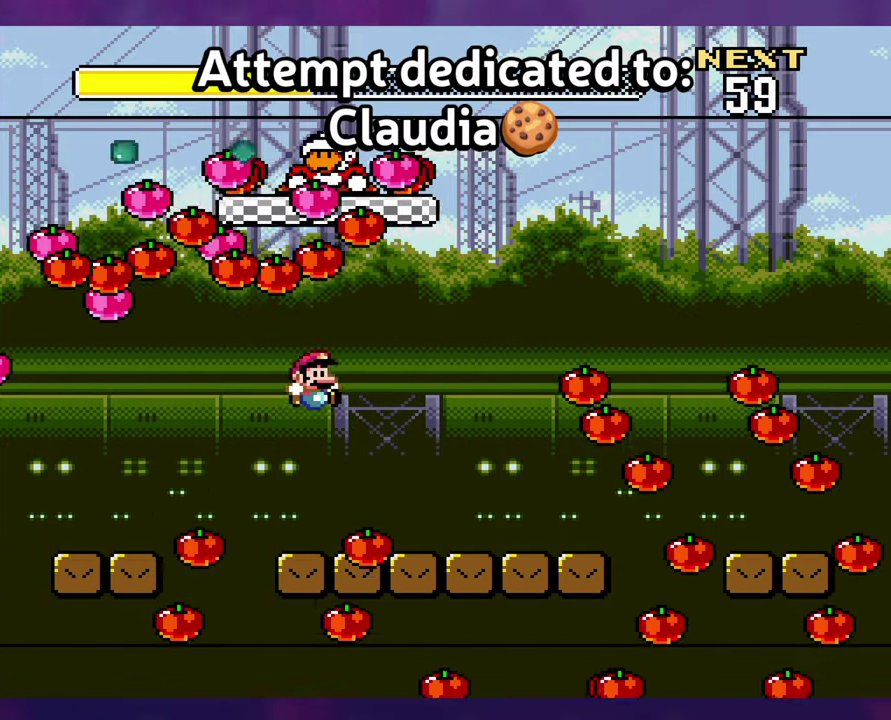
Gameplay with a controller (Nintendo layout); each line is a JSON object with the inputs held at the frame after it. "events" lists button and stick changes between this image and that frame as [ms after this image, input, new state], when the widget could be followed in between. Not read: A B DPAD_RIGHT L3 R3 SELECT Y.
{"buttons": ["DPAD_LEFT"], "events": [[434, "DPAD_LEFT", "down"]]}
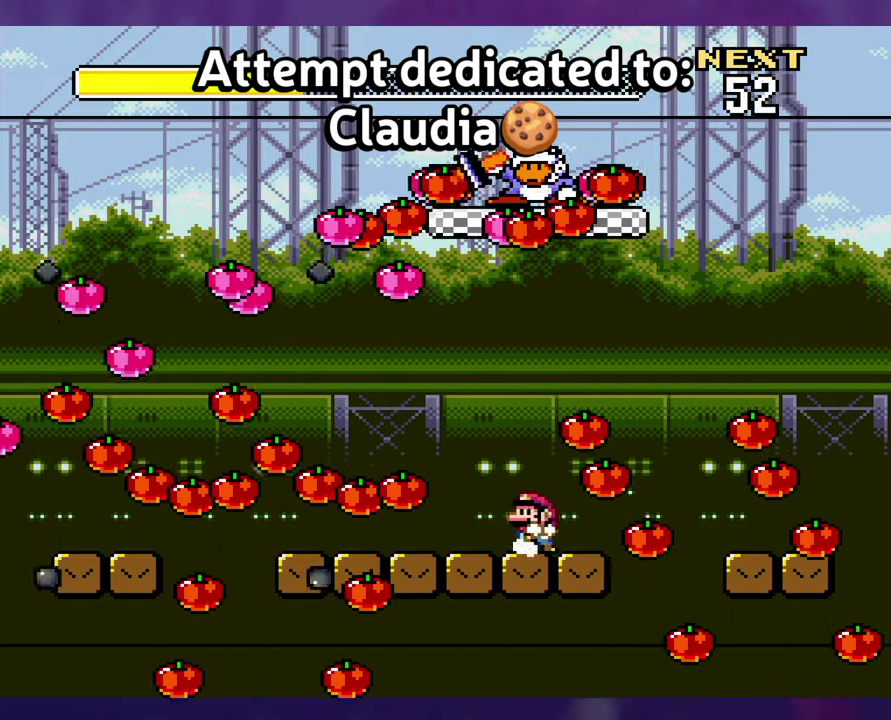
{"buttons": ["DPAD_LEFT"], "events": [[100, "DPAD_LEFT", "up"], [184, "DPAD_LEFT", "down"]]}
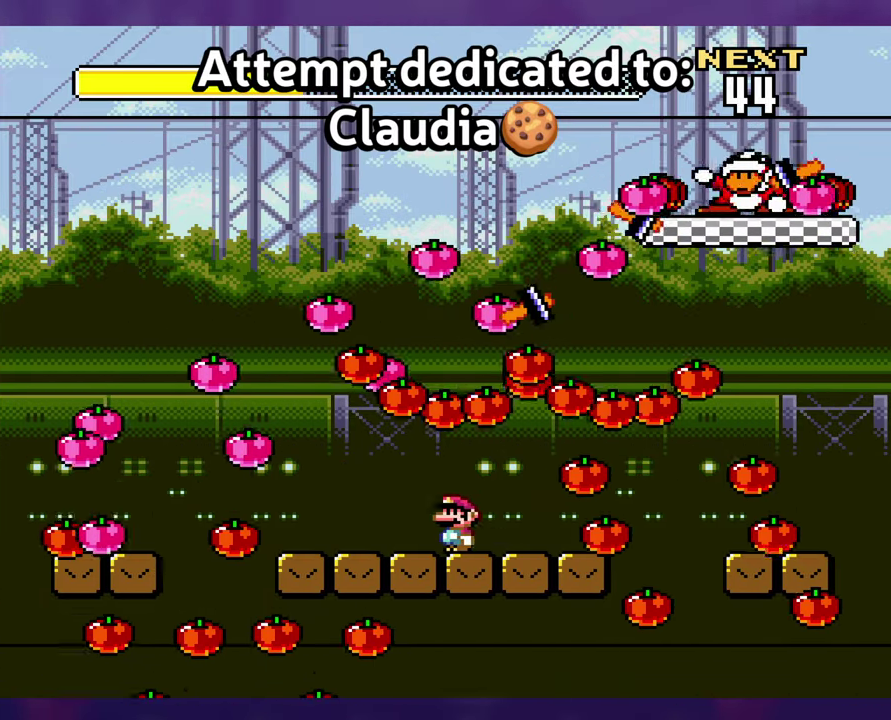
{"buttons": [], "events": [[67, "DPAD_LEFT", "up"], [134, "DPAD_LEFT", "down"], [484, "DPAD_LEFT", "up"]]}
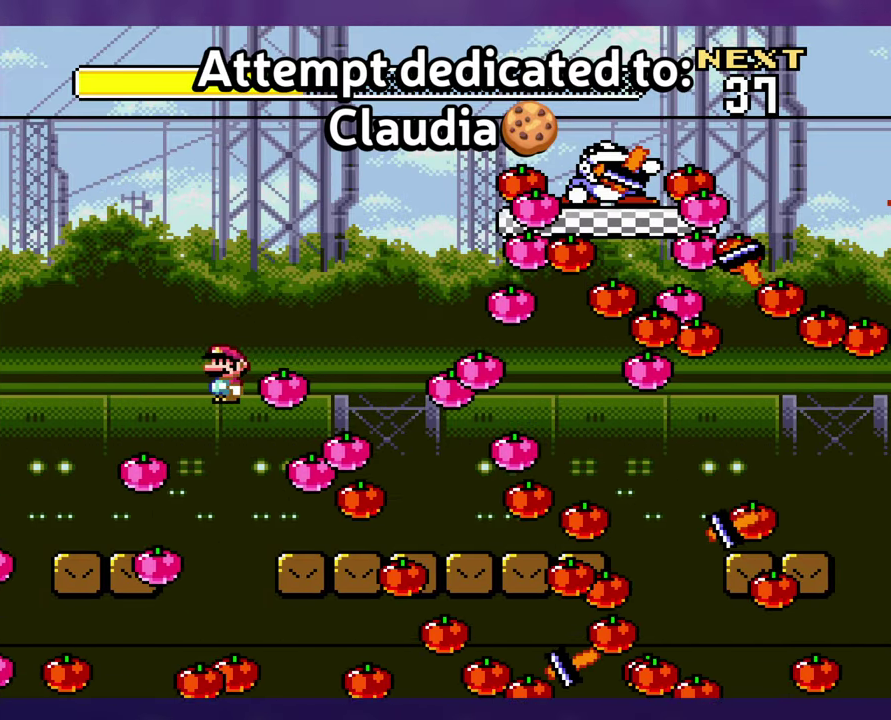
{"buttons": ["DPAD_LEFT"], "events": [[350, "DPAD_LEFT", "down"]]}
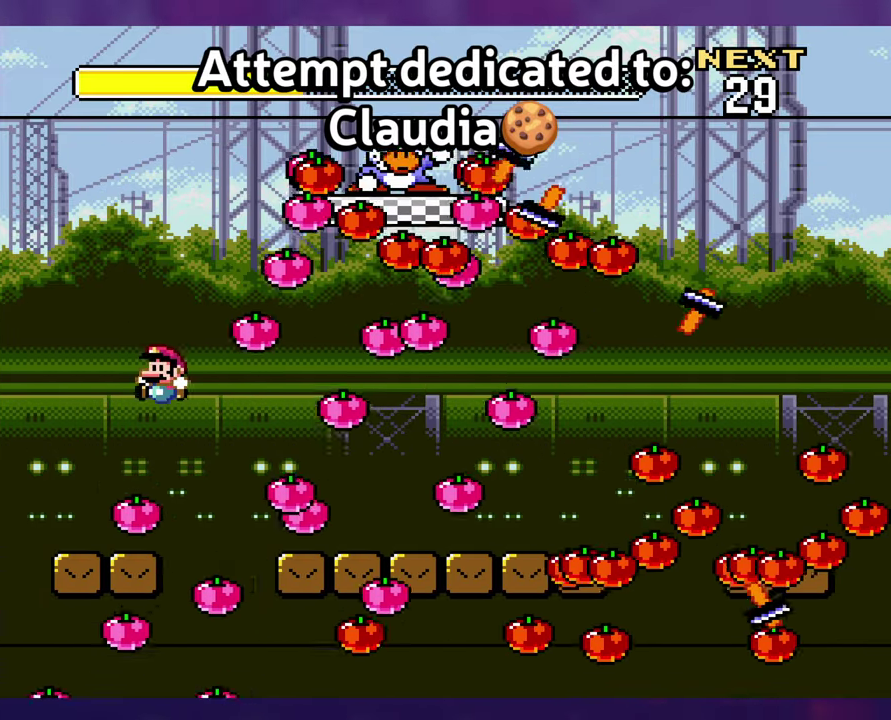
{"buttons": [], "events": [[84, "DPAD_LEFT", "up"]]}
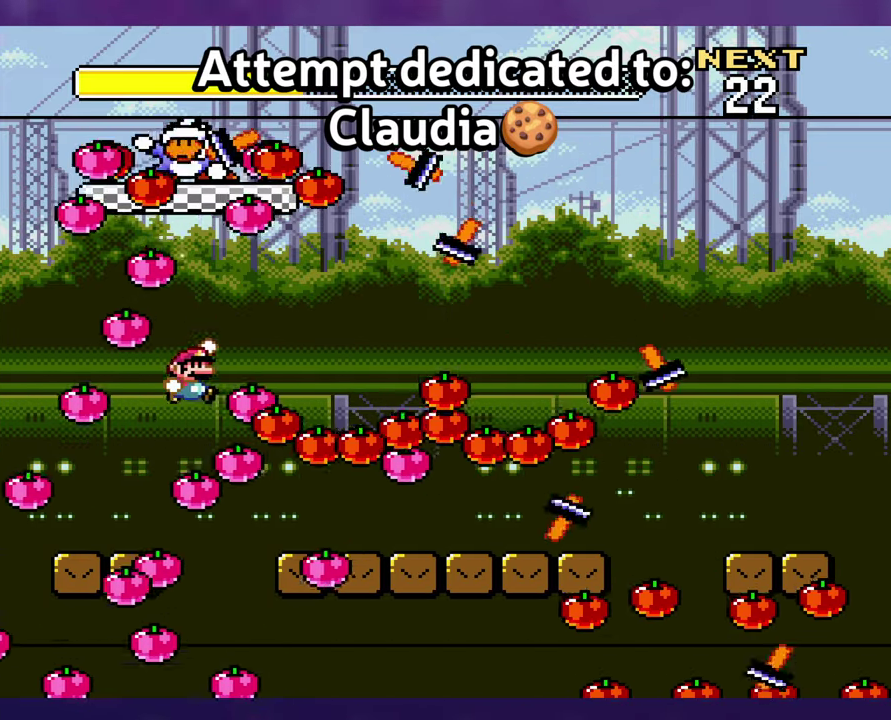
{"buttons": ["X"], "events": [[134, "X", "down"]]}
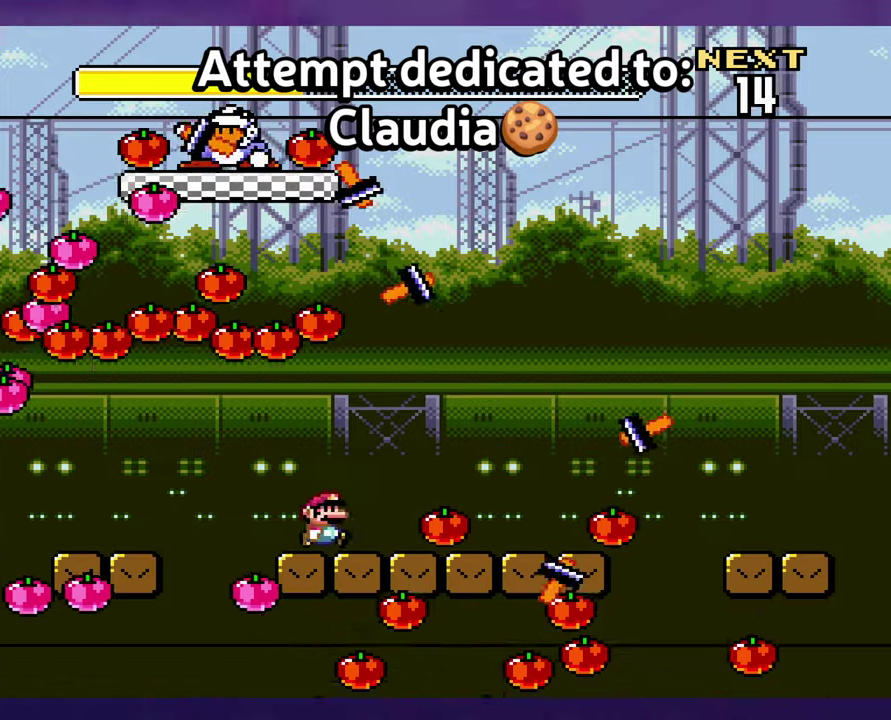
{"buttons": ["X", "DPAD_LEFT"], "events": [[66, "DPAD_LEFT", "down"]]}
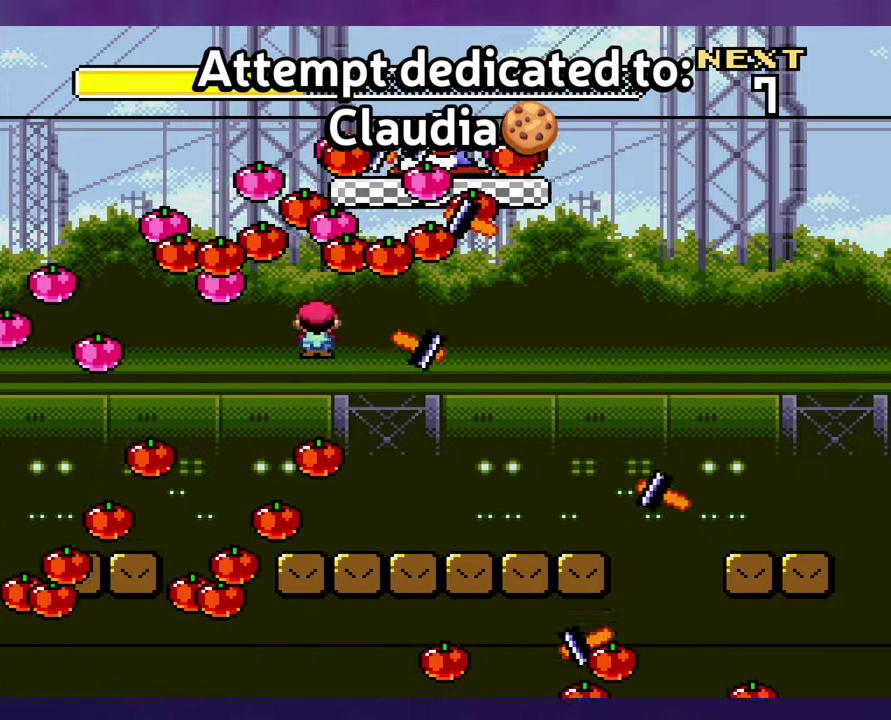
{"buttons": ["X"], "events": [[333, "DPAD_LEFT", "up"]]}
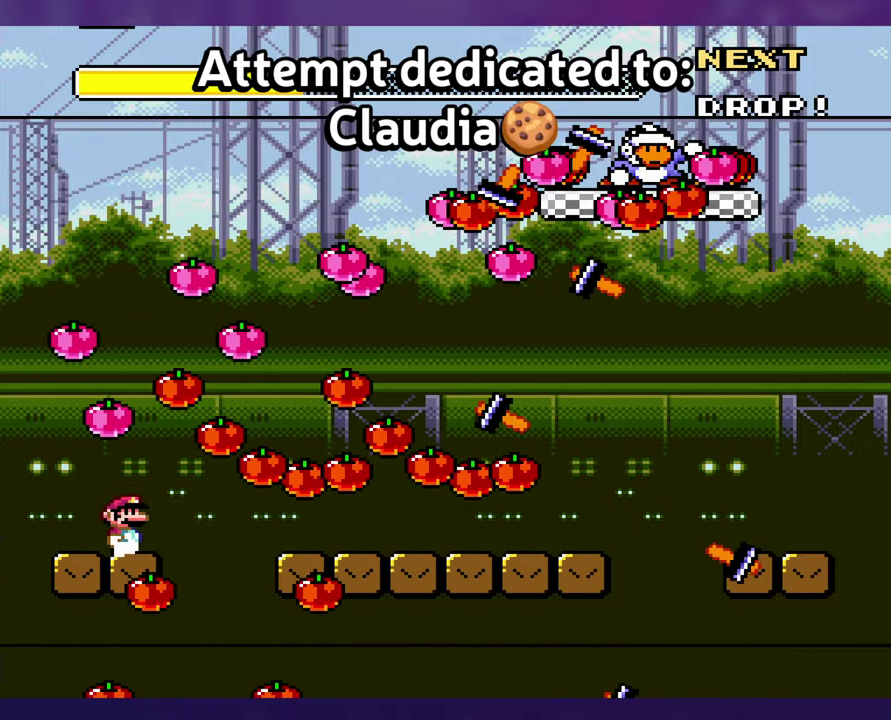
{"buttons": ["DPAD_LEFT"], "events": [[66, "X", "up"], [433, "DPAD_LEFT", "down"]]}
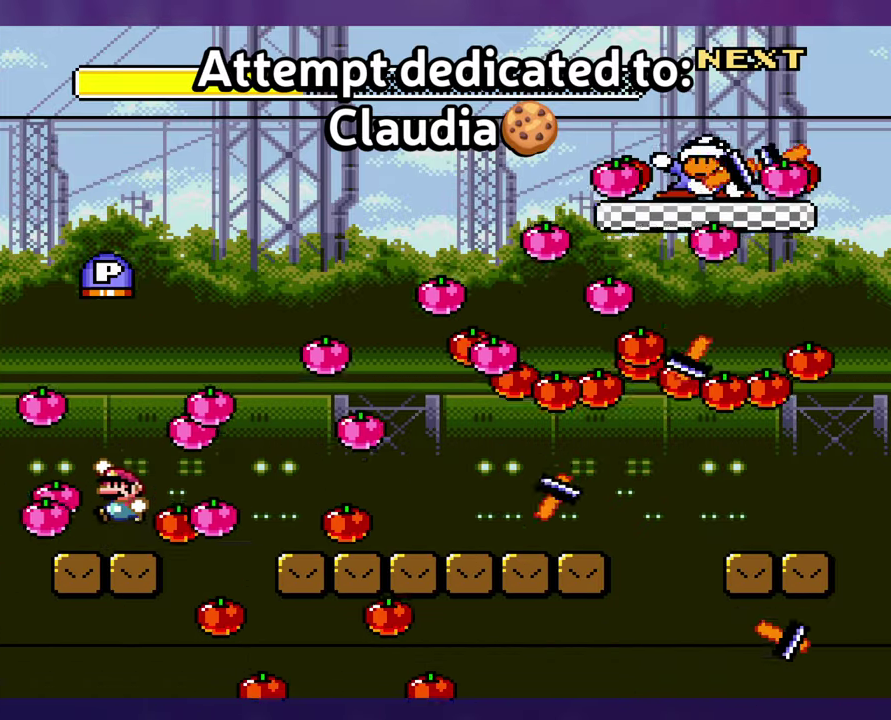
{"buttons": ["DPAD_LEFT"], "events": [[166, "DPAD_LEFT", "up"], [400, "DPAD_LEFT", "down"]]}
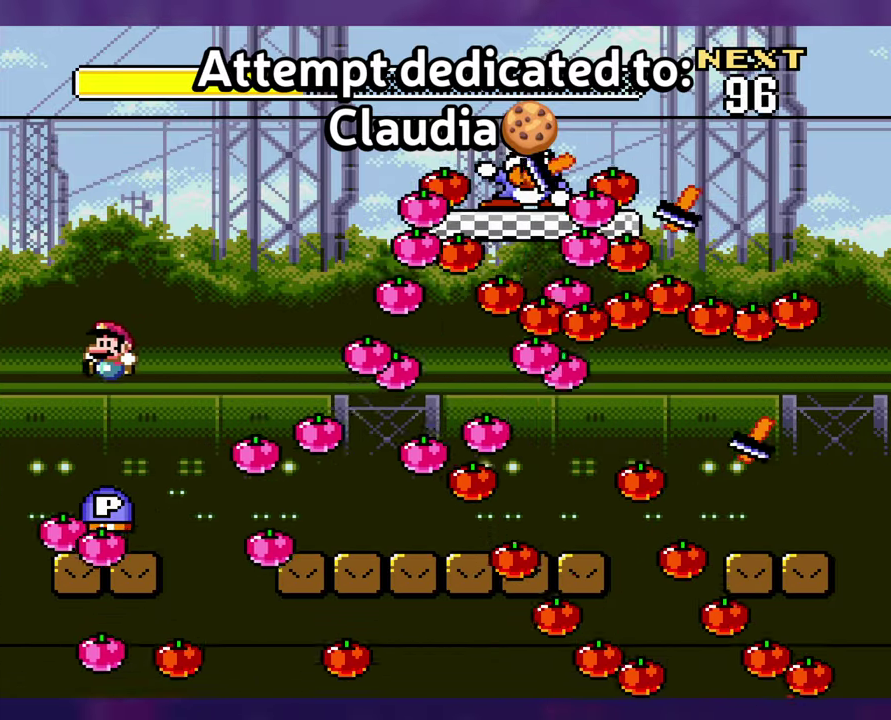
{"buttons": [], "events": [[233, "DPAD_LEFT", "up"]]}
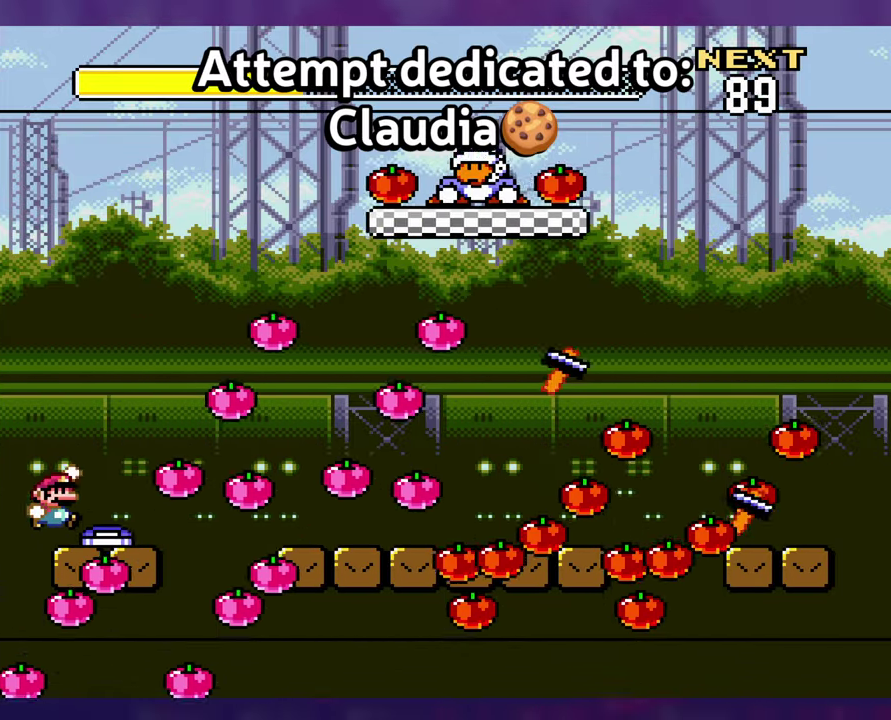
{"buttons": [], "events": []}
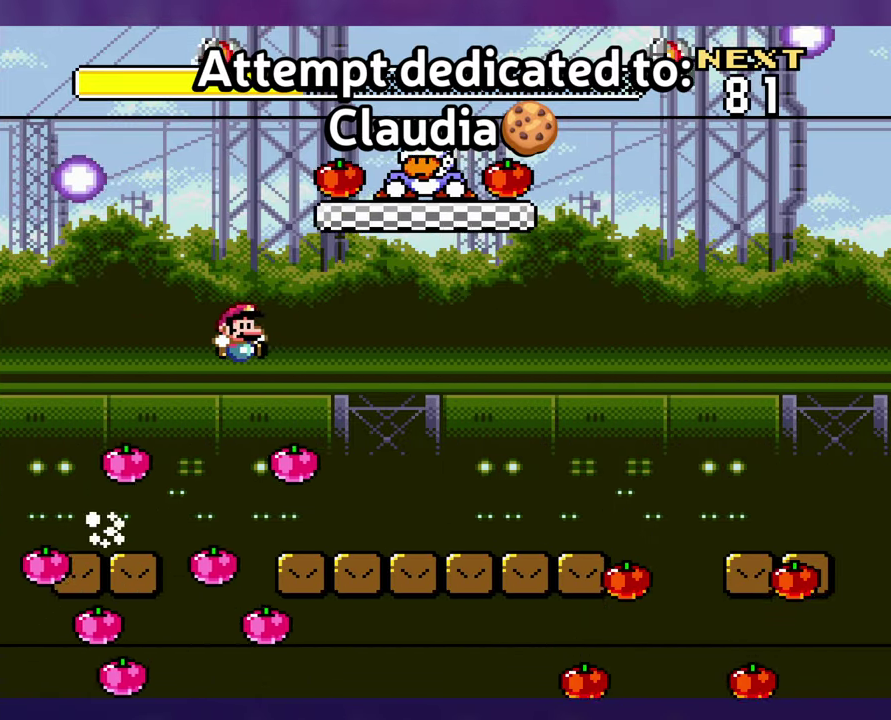
{"buttons": [], "events": []}
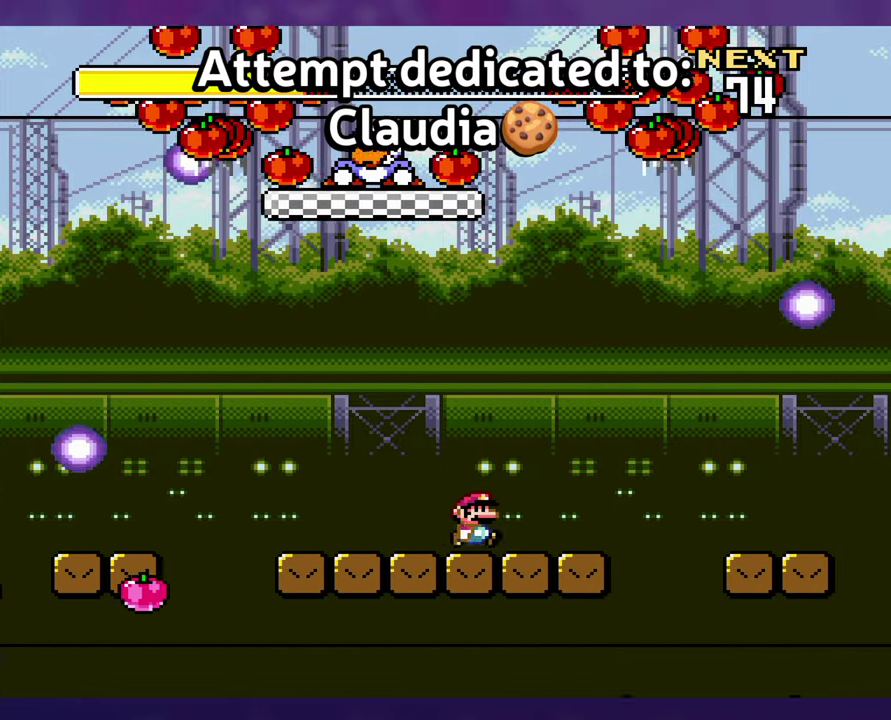
{"buttons": [], "events": []}
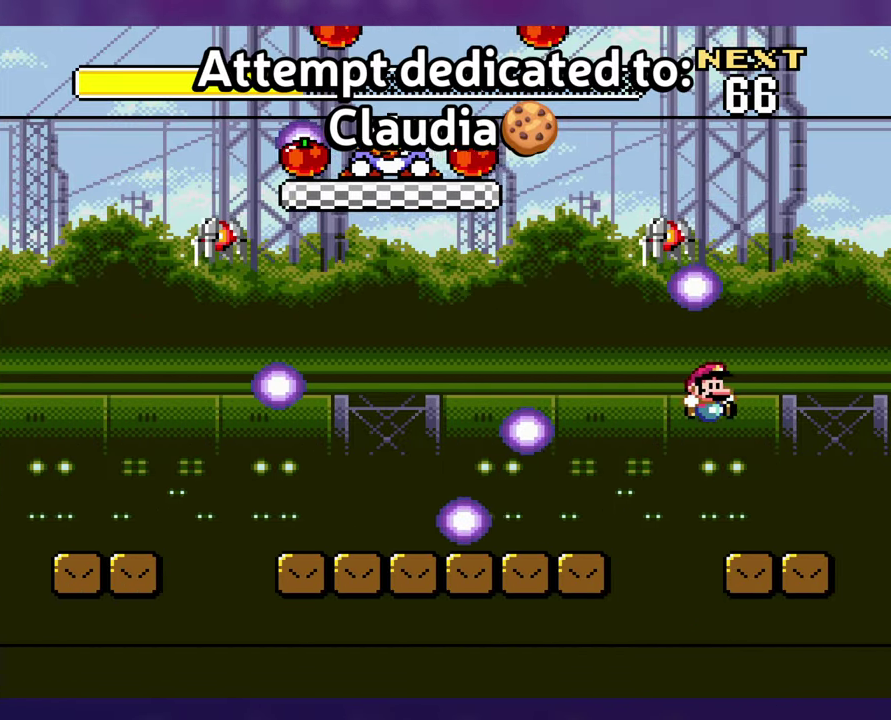
{"buttons": [], "events": []}
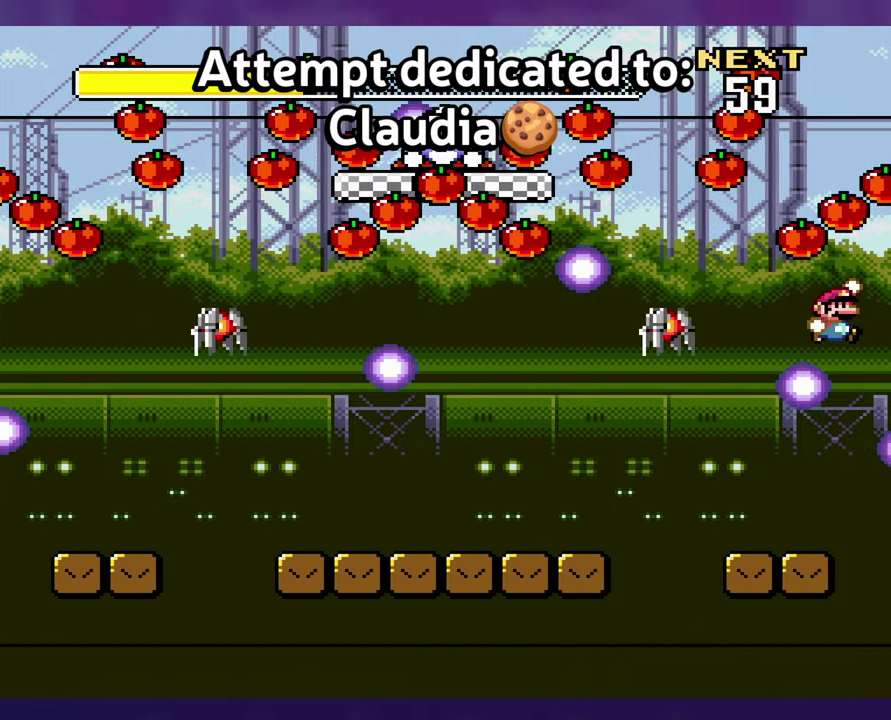
{"buttons": [], "events": []}
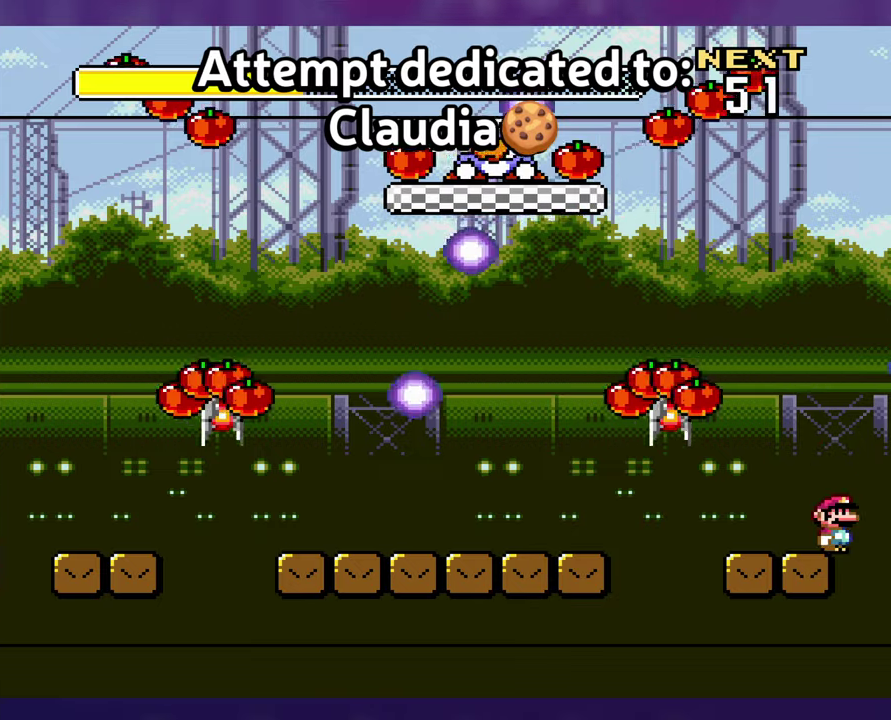
{"buttons": [], "events": []}
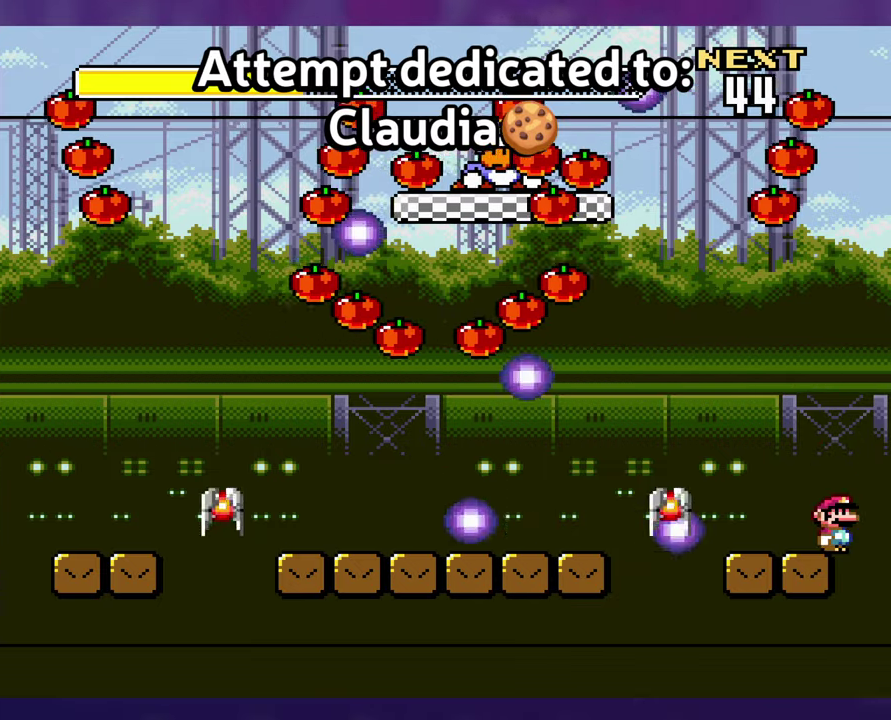
{"buttons": ["DPAD_LEFT"], "events": [[450, "DPAD_LEFT", "down"]]}
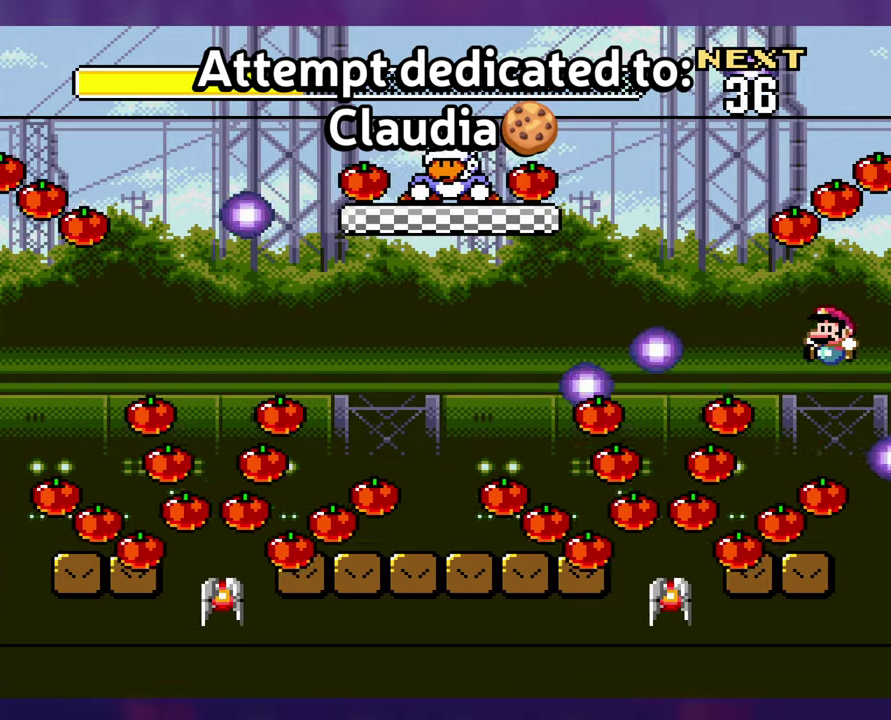
{"buttons": ["X"], "events": [[200, "DPAD_LEFT", "up"], [267, "X", "down"]]}
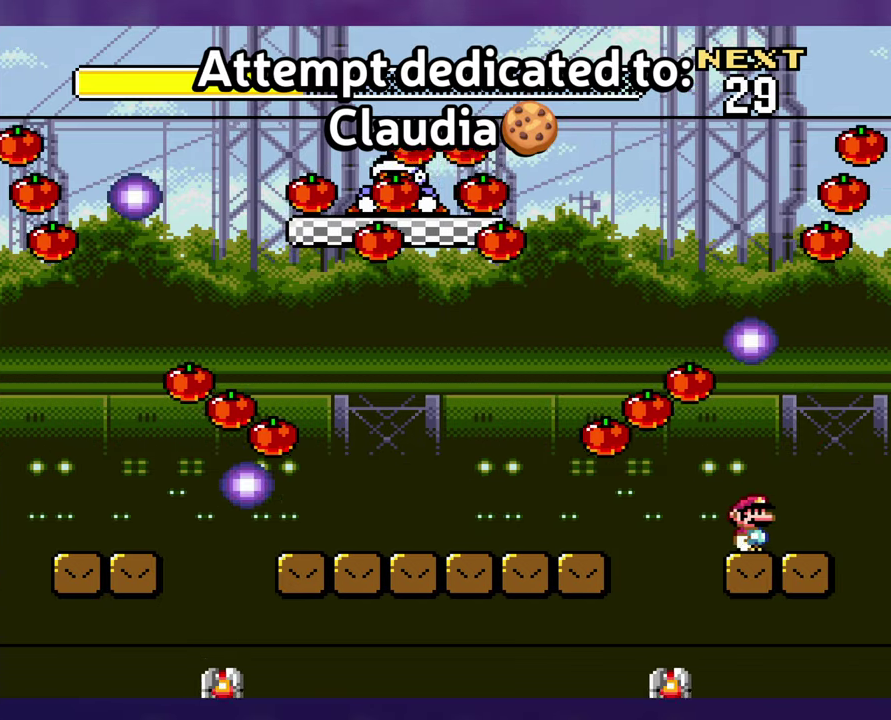
{"buttons": ["X"], "events": []}
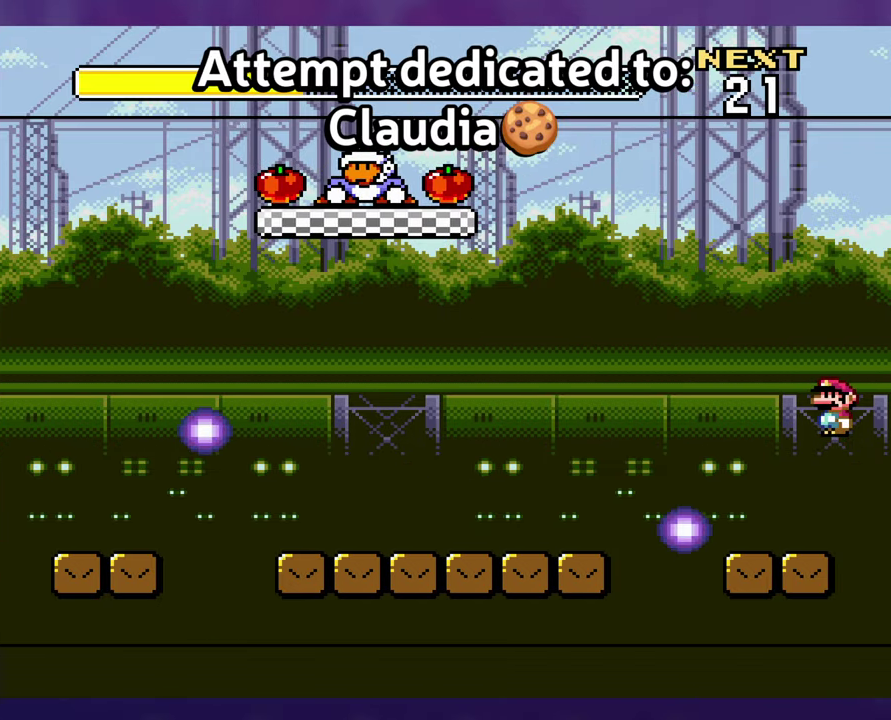
{"buttons": [], "events": [[100, "X", "up"]]}
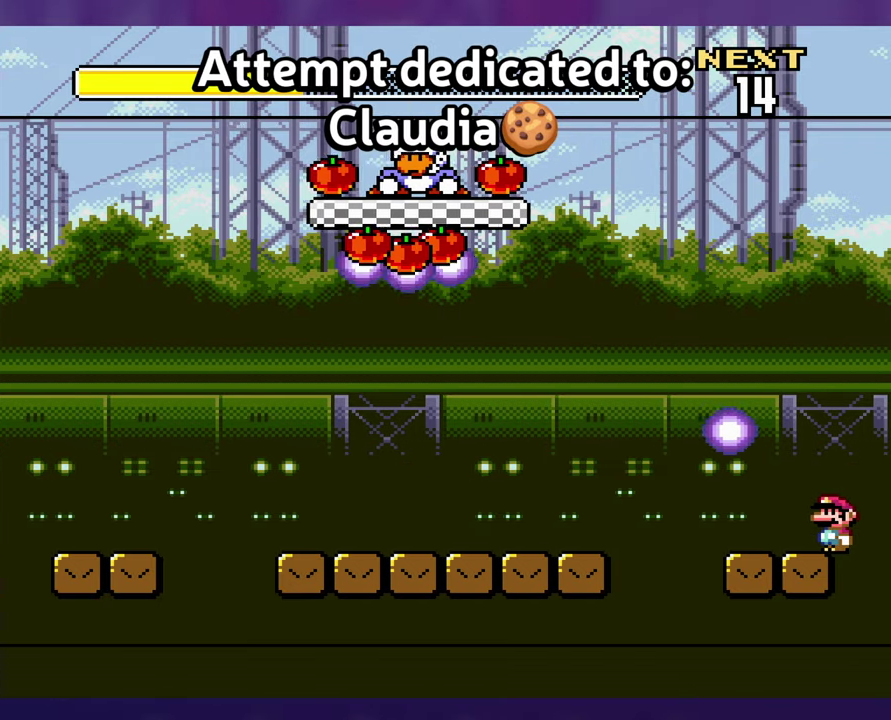
{"buttons": [], "events": []}
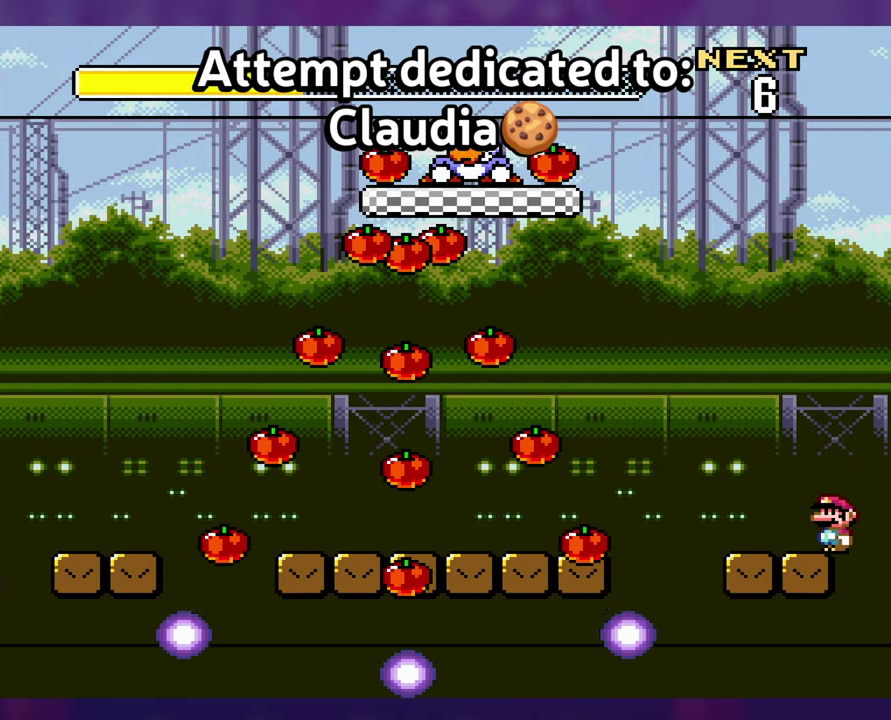
{"buttons": ["DPAD_LEFT"], "events": [[200, "DPAD_LEFT", "down"]]}
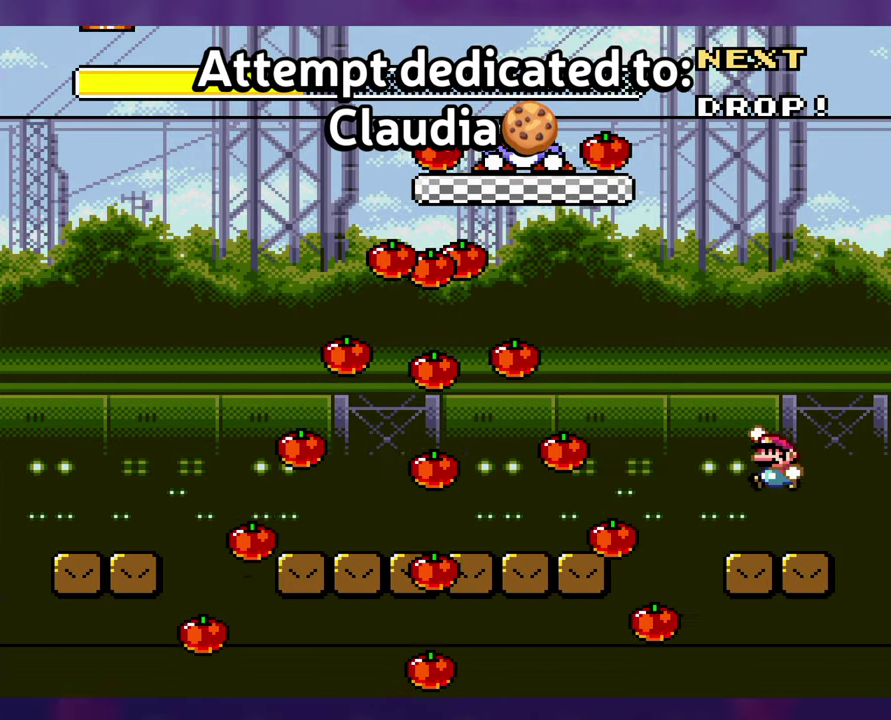
{"buttons": ["X", "DPAD_LEFT"], "events": [[383, "X", "down"]]}
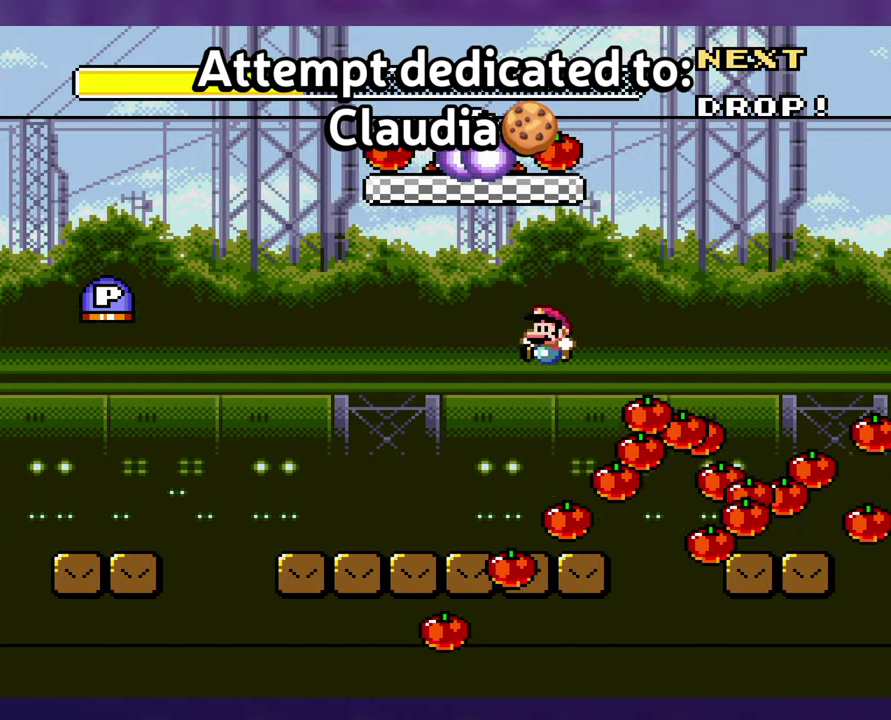
{"buttons": ["X"], "events": [[200, "DPAD_LEFT", "up"]]}
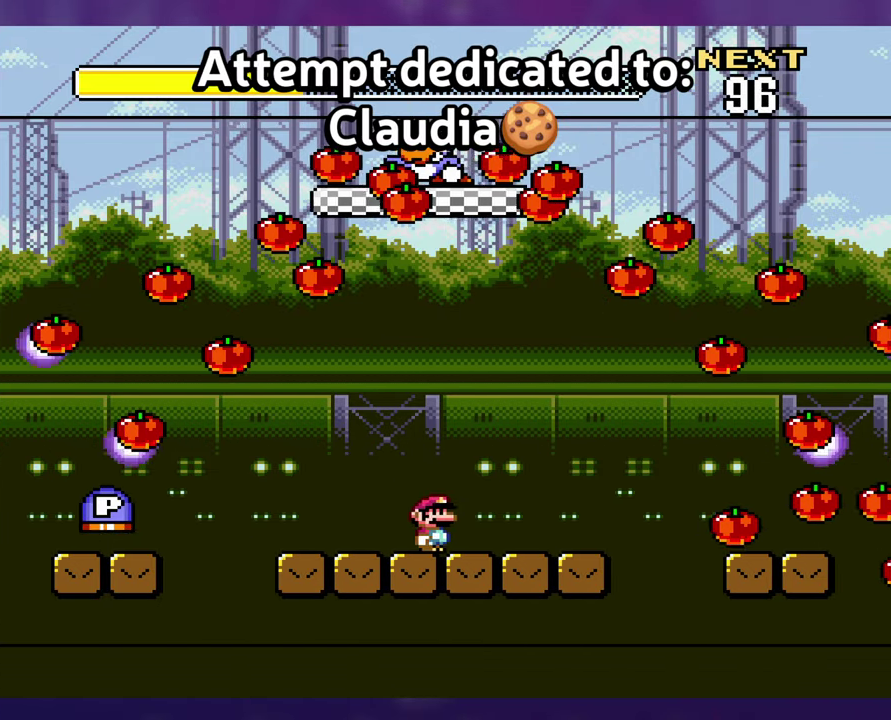
{"buttons": ["X"], "events": []}
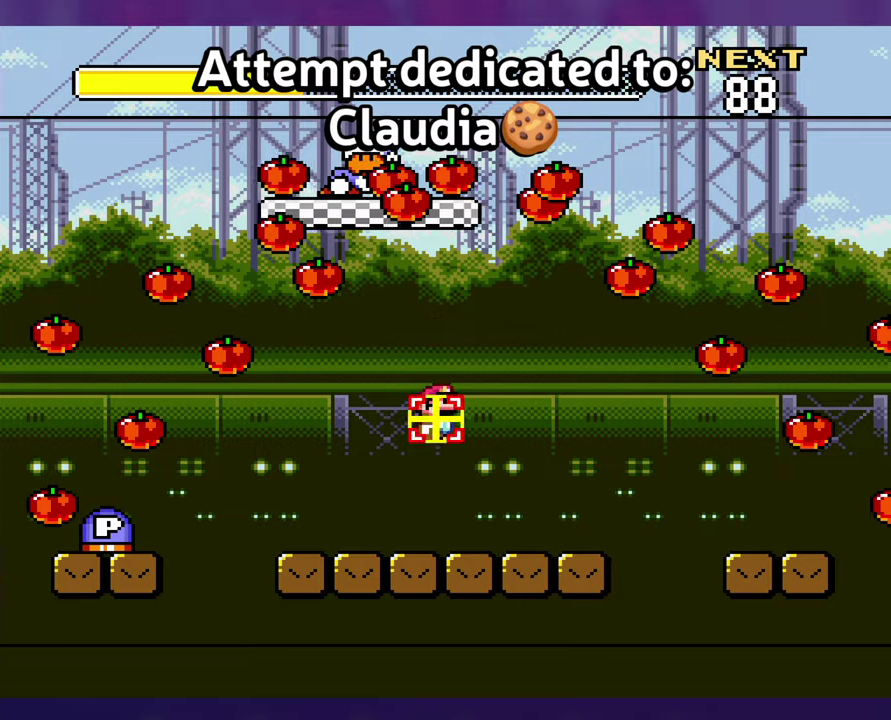
{"buttons": ["DPAD_LEFT"], "events": [[50, "DPAD_LEFT", "down"], [117, "X", "up"]]}
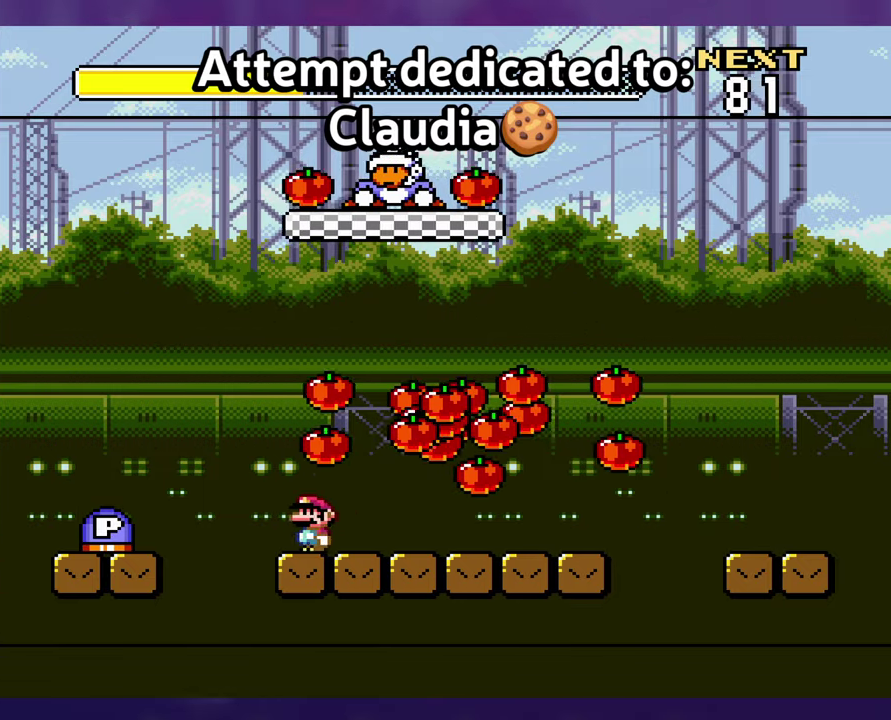
{"buttons": ["DPAD_LEFT"], "events": [[100, "DPAD_UP", "down"], [117, "DPAD_LEFT", "up"], [150, "DPAD_UP", "up"], [484, "DPAD_LEFT", "down"]]}
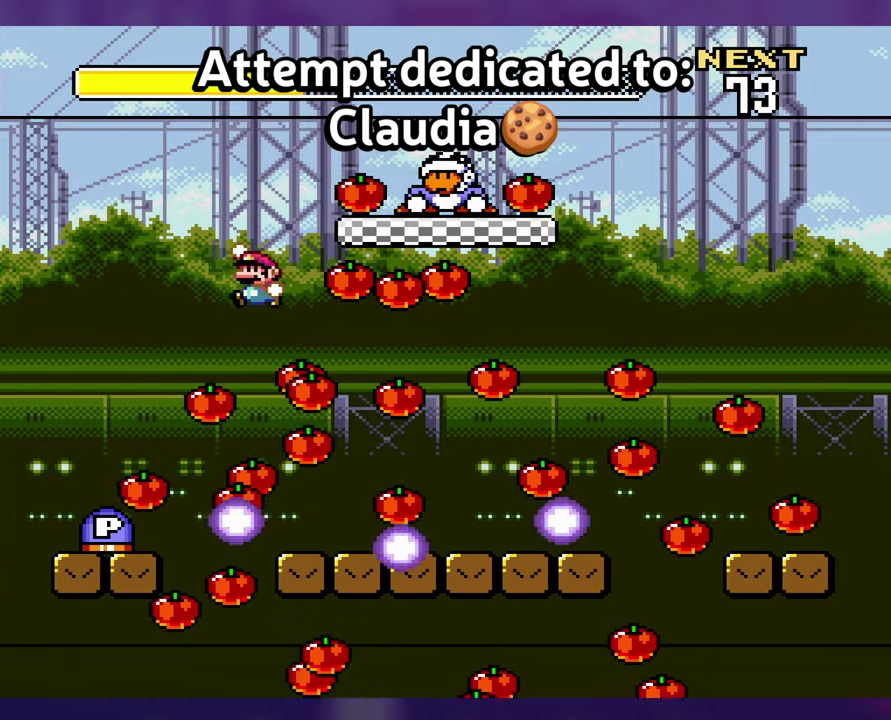
{"buttons": [], "events": [[484, "DPAD_LEFT", "up"]]}
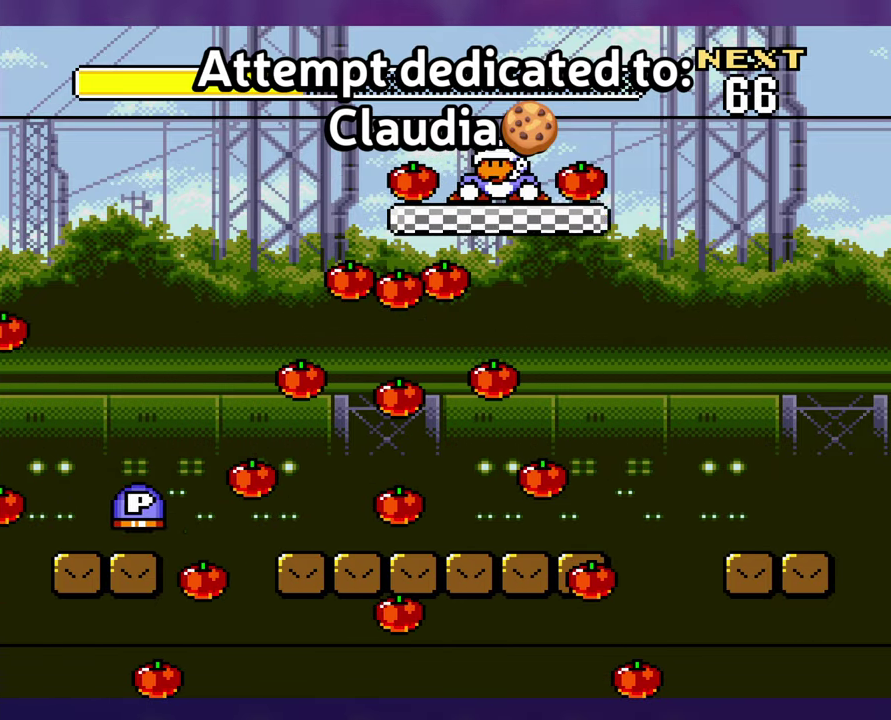
{"buttons": [], "events": []}